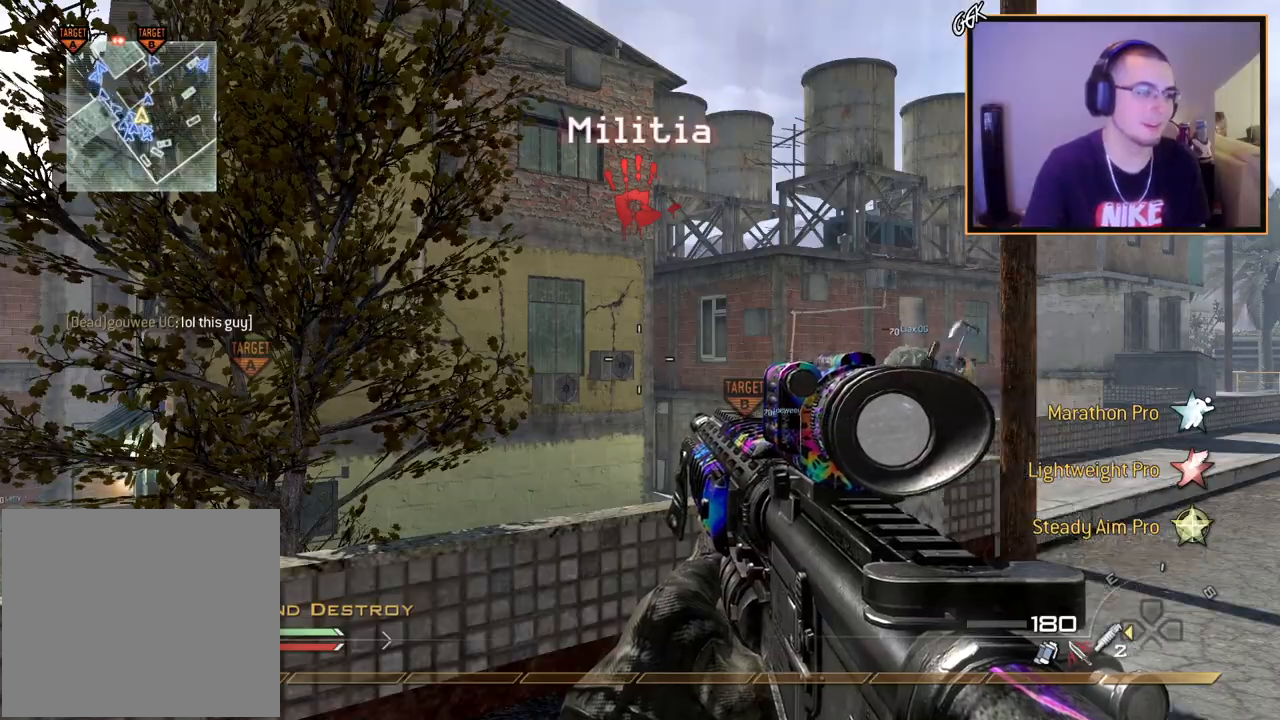
Gameplay with a controller (PlayStation layout); each line is a JSON object with the inputs held at the frame after it. "events" lists button and stick changes between this image and that frame as [ms after this image, input, new state], when the widget could be followed in between.
{"buttons": ["L3"], "left_stick": "up", "right_stick": "center", "events": [[384, "left_stick", "up-right"], [384, "right_stick", "up-right"], [417, "L3", "down"], [434, "left_stick", "up"], [484, "right_stick", "center"]]}
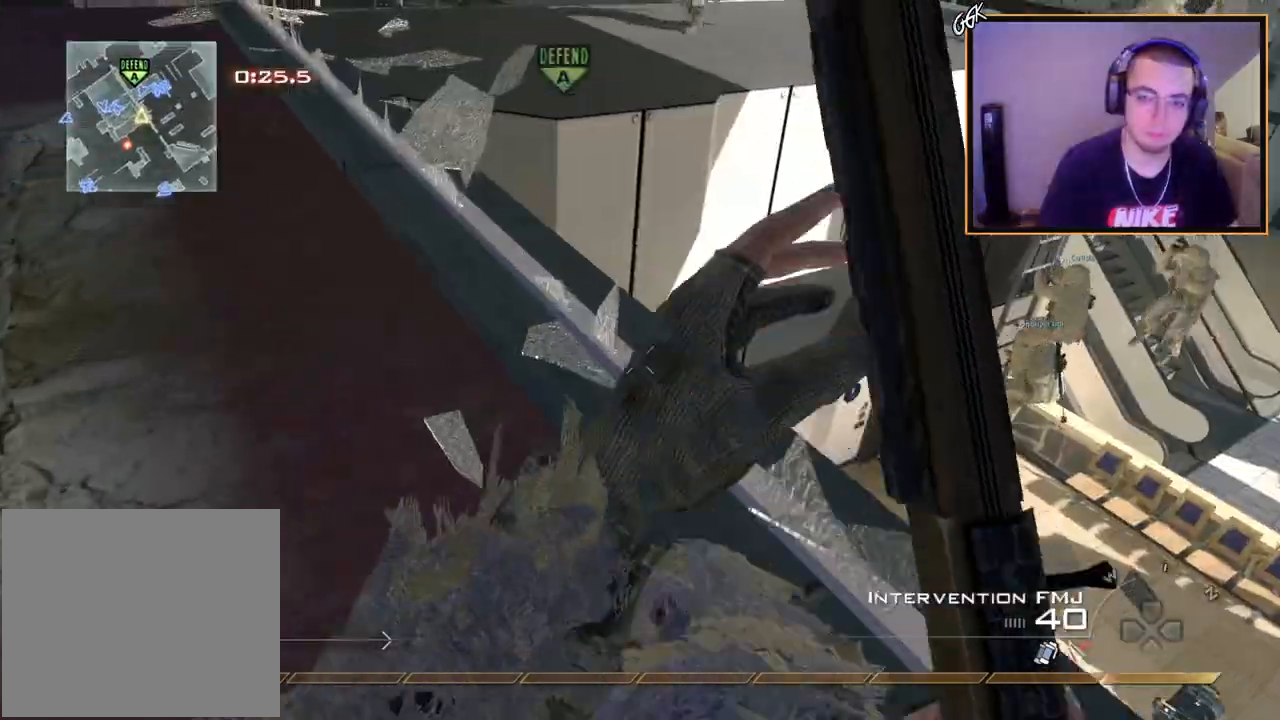
{"buttons": [], "left_stick": "up-left", "right_stick": "right", "events": [[133, "right_stick", "up-left"], [150, "left_stick", "up-left"], [200, "right_stick", "center"], [417, "right_stick", "right"], [467, "L3", "up"]]}
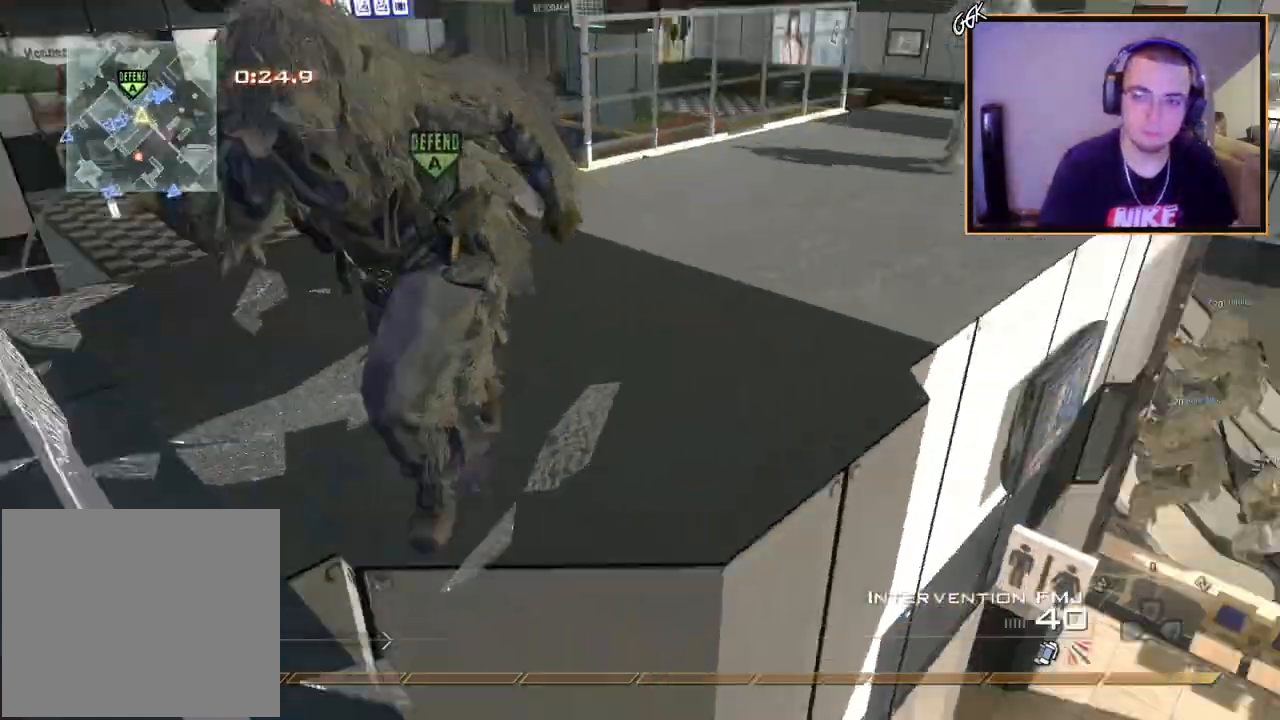
{"buttons": [], "left_stick": "up-left", "right_stick": "center", "events": [[34, "TRIANGLE", "down"], [67, "left_stick", "left"], [84, "TRIANGLE", "up"], [117, "right_stick", "center"], [151, "TRIANGLE", "down"], [184, "left_stick", "up-left"], [267, "TRIANGLE", "up"], [334, "right_stick", "up-right"], [451, "right_stick", "center"]]}
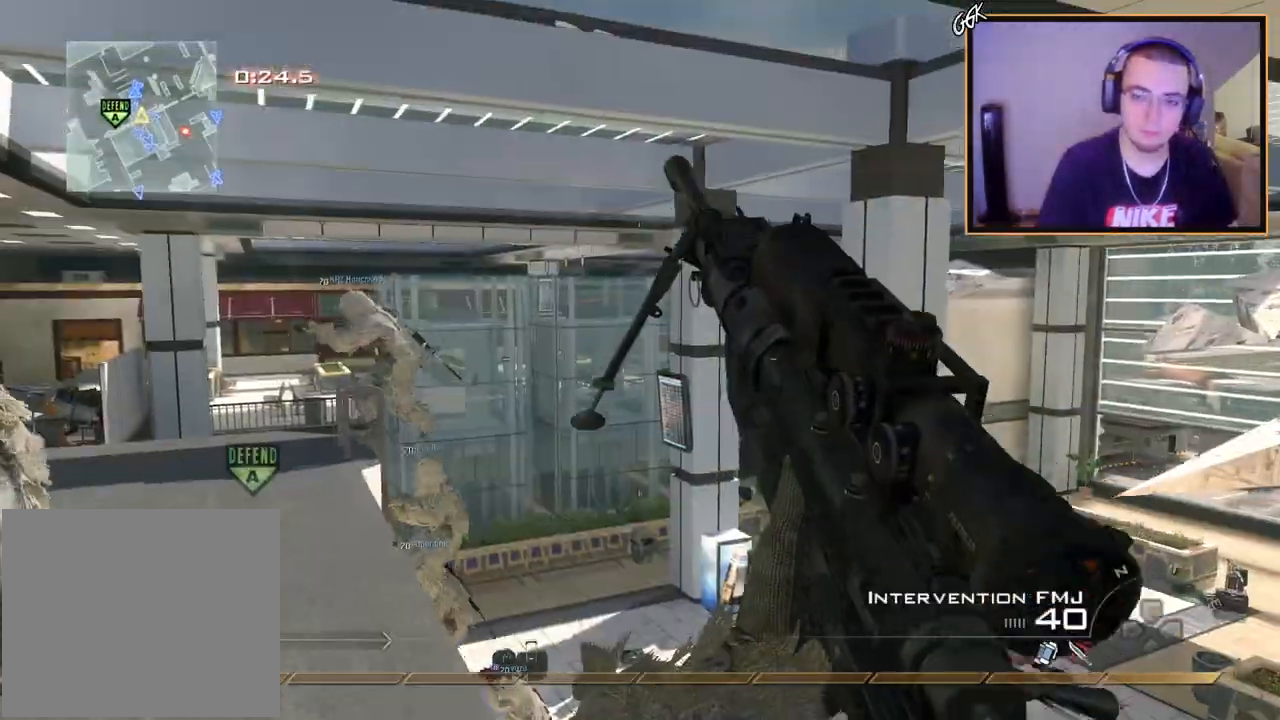
{"buttons": [], "left_stick": "center", "right_stick": "center", "events": [[100, "SQUARE", "down"], [117, "R2", "down"], [183, "left_stick", "center"], [200, "SQUARE", "up"], [217, "R2", "up"], [400, "TRIANGLE", "down"], [484, "TRIANGLE", "up"]]}
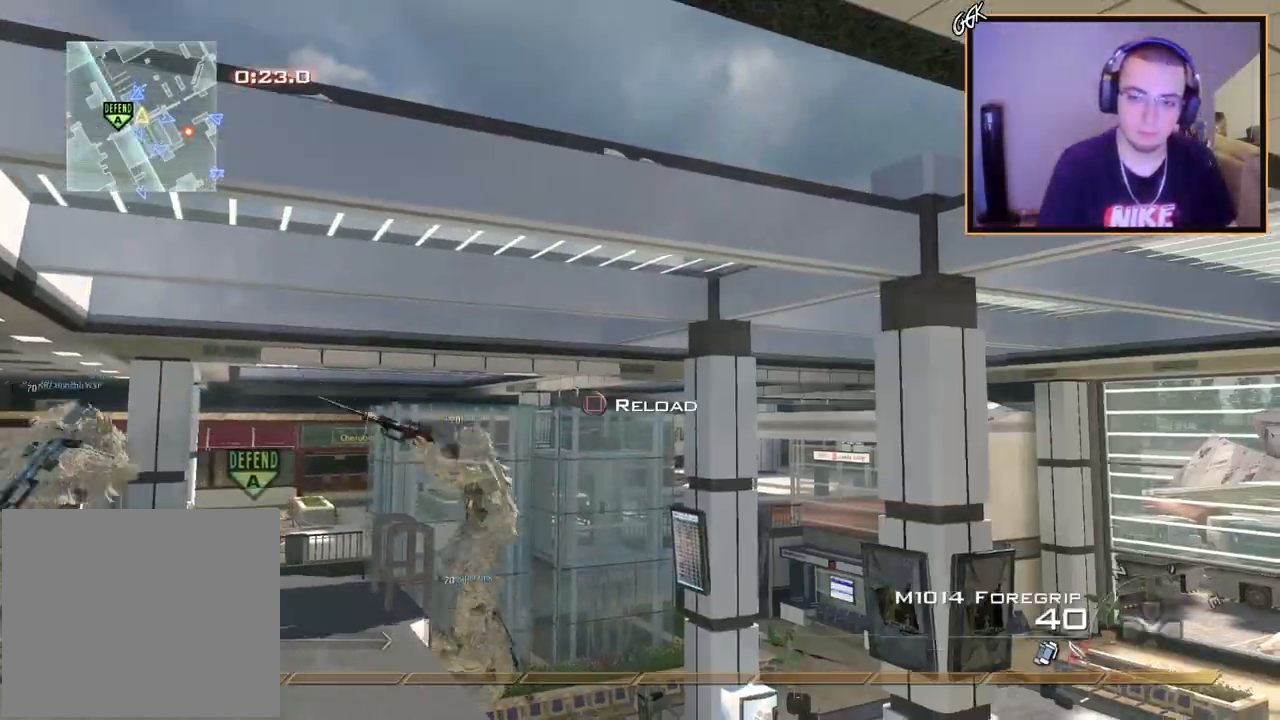
{"buttons": [], "left_stick": "center", "right_stick": "center", "events": [[67, "TRIANGLE", "down"], [134, "TRIANGLE", "up"], [284, "TRIANGLE", "down"], [351, "left_stick", "up-right"], [367, "TRIANGLE", "up"], [401, "left_stick", "center"]]}
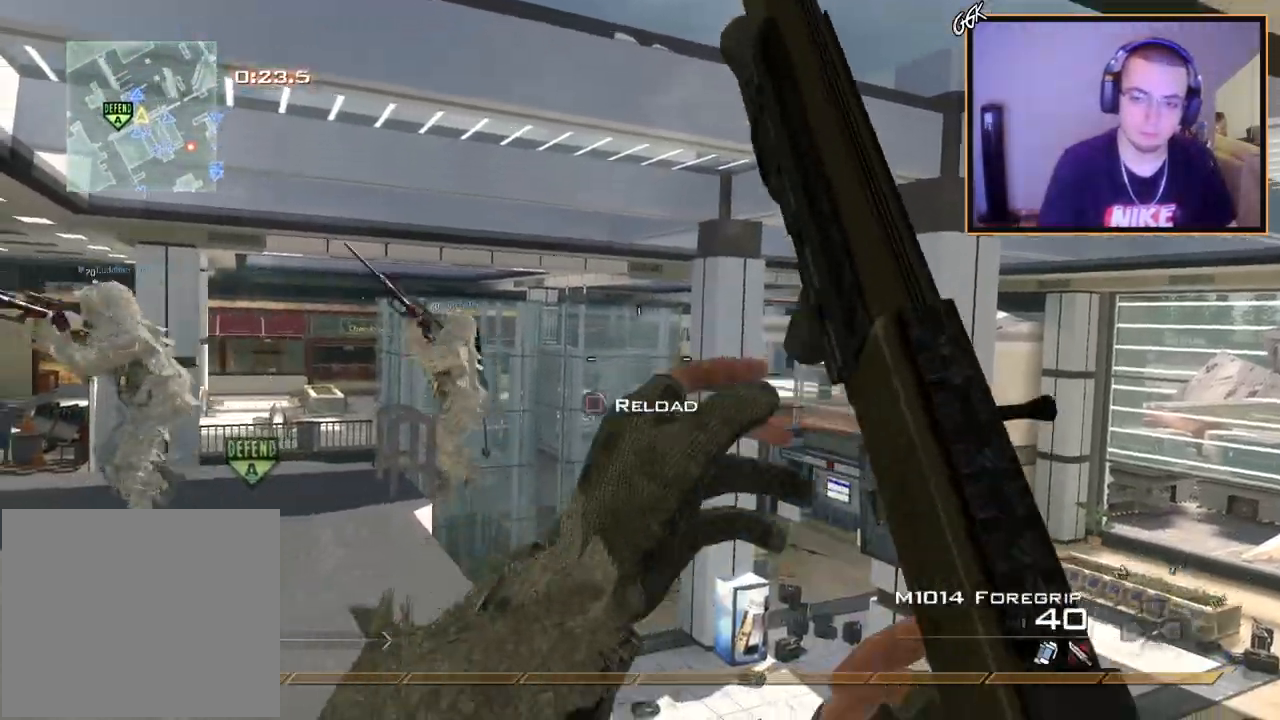
{"buttons": ["L3"], "left_stick": "up", "right_stick": "center", "events": [[267, "left_stick", "down-left"], [384, "R2", "down"], [417, "left_stick", "up"], [467, "L3", "down"], [500, "R2", "up"]]}
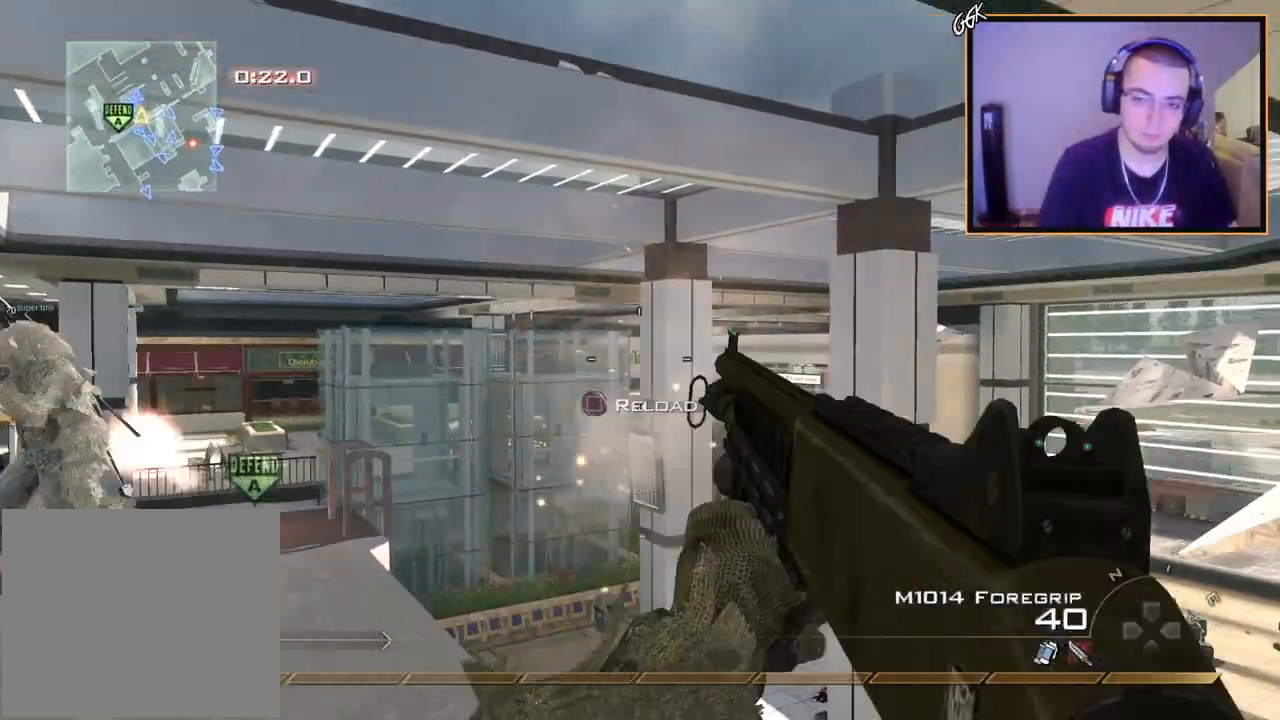
{"buttons": [], "left_stick": "down", "right_stick": "center", "events": [[234, "L3", "up"], [284, "left_stick", "down-left"], [484, "left_stick", "down"]]}
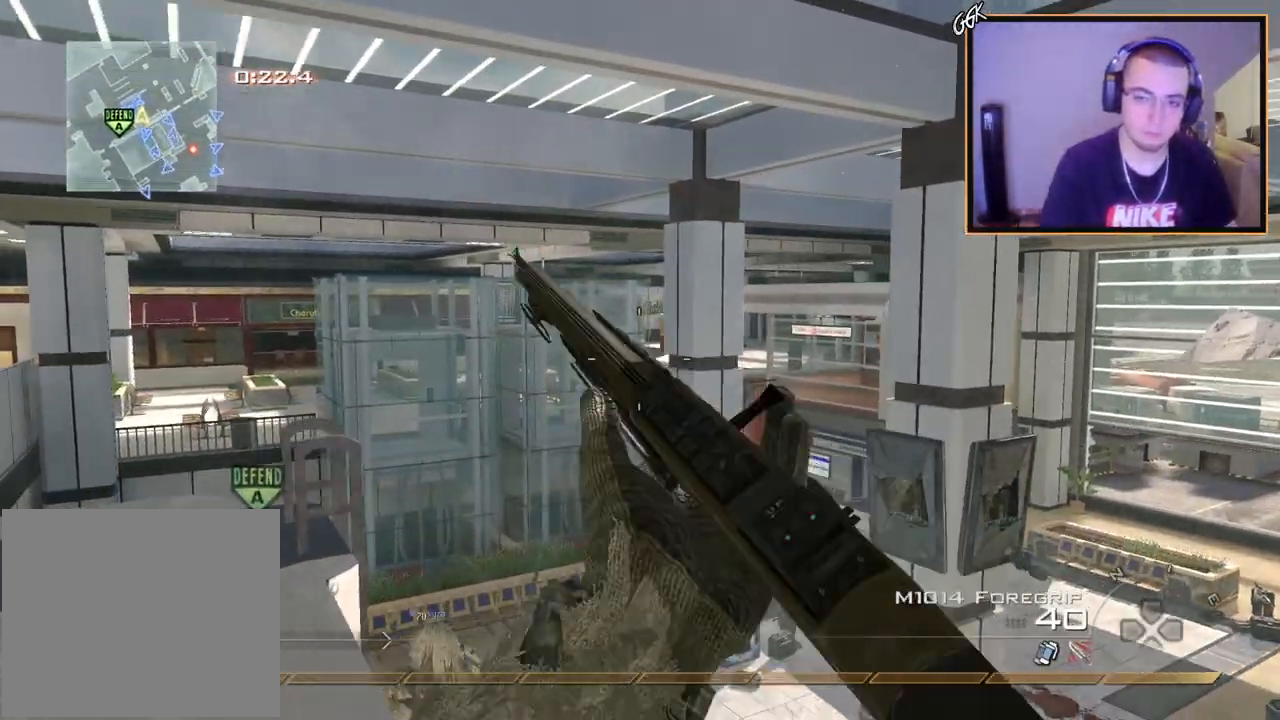
{"buttons": [], "left_stick": "center", "right_stick": "center", "events": [[200, "left_stick", "down-left"], [400, "TRIANGLE", "down"], [484, "TRIANGLE", "up"], [500, "left_stick", "center"]]}
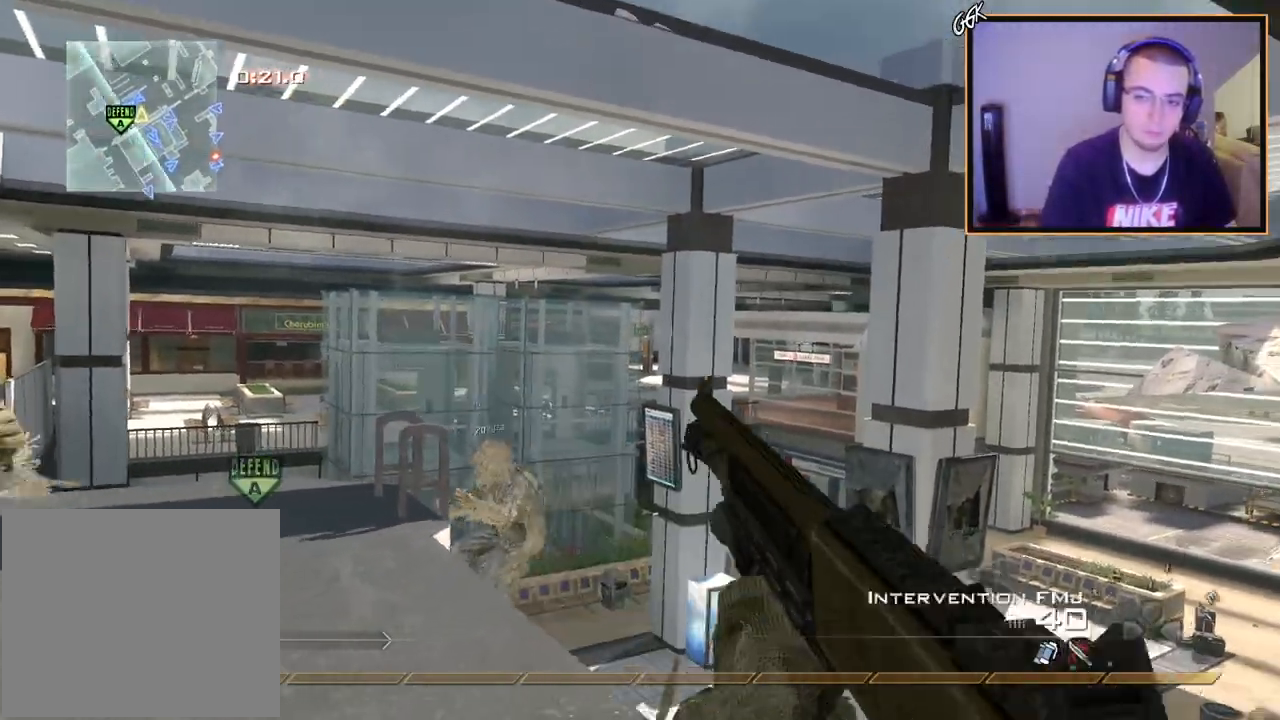
{"buttons": ["TRIANGLE"], "left_stick": "down-left", "right_stick": "center", "events": [[50, "TRIANGLE", "down"], [150, "TRIANGLE", "up"], [150, "left_stick", "down-left"], [367, "R2", "down"], [434, "TRIANGLE", "down"], [501, "R2", "up"]]}
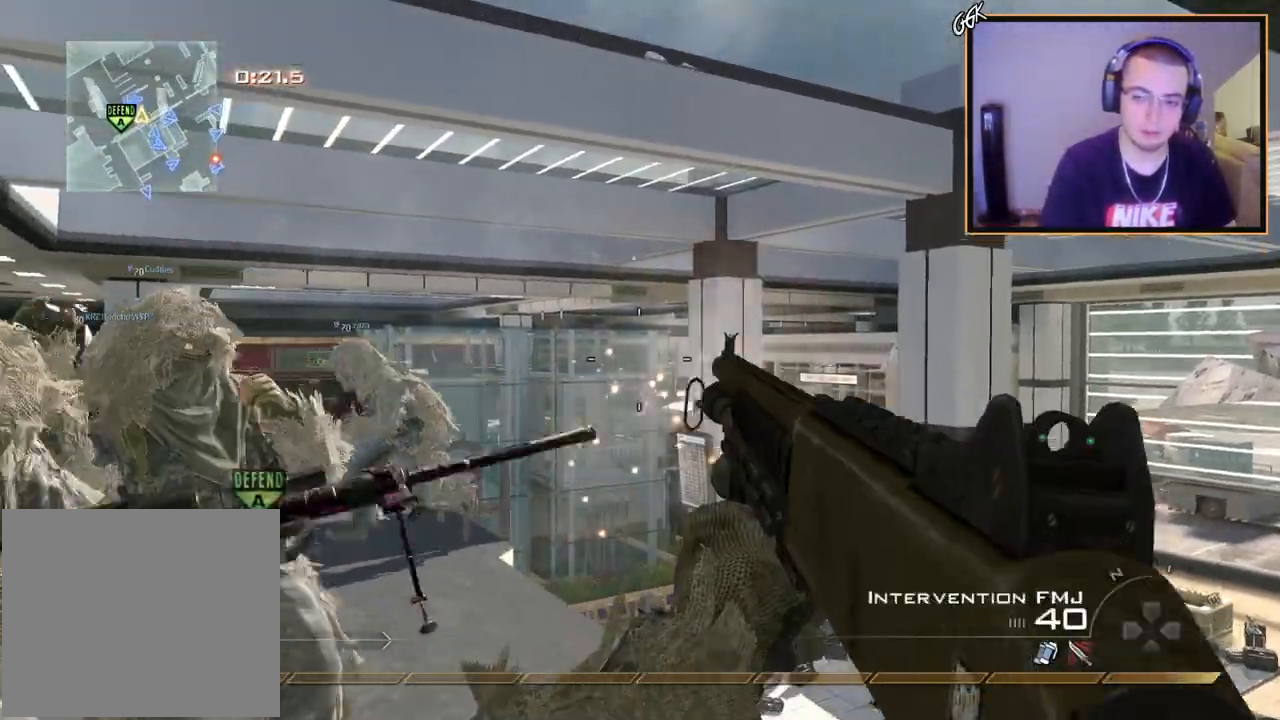
{"buttons": [], "left_stick": "left", "right_stick": "center", "events": [[17, "TRIANGLE", "up"], [67, "left_stick", "left"], [334, "TRIANGLE", "down"], [417, "TRIANGLE", "up"]]}
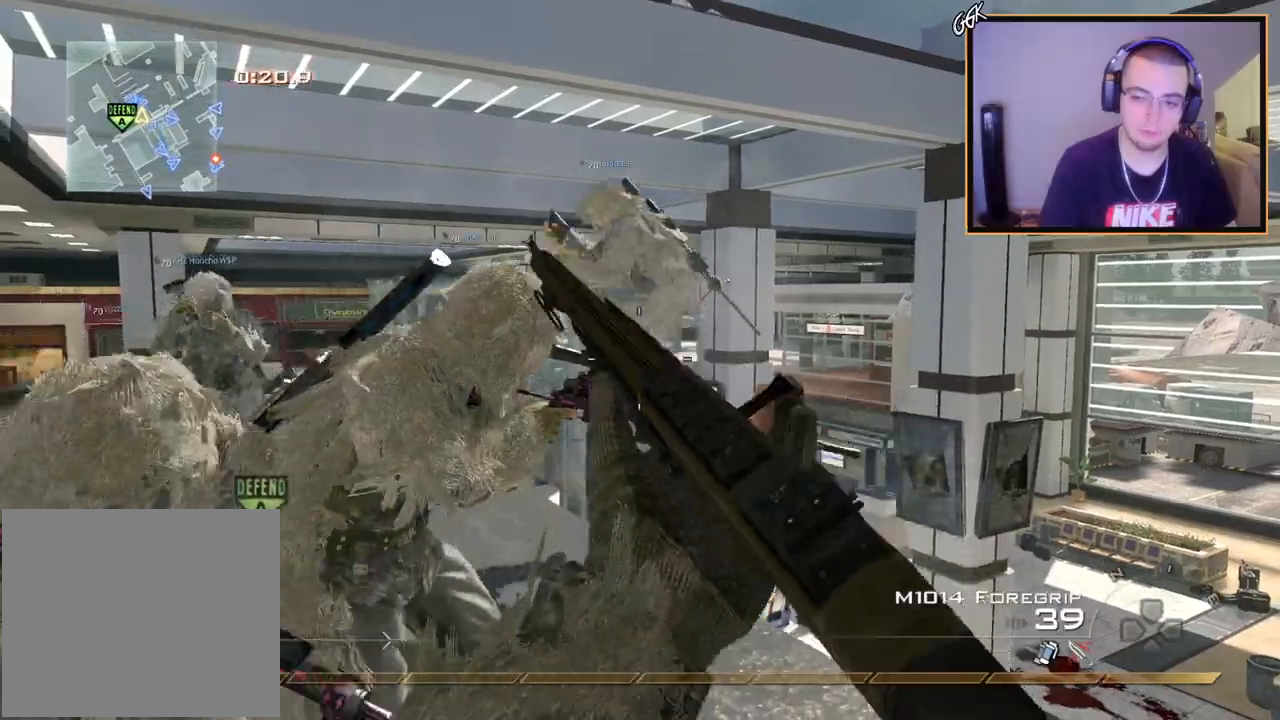
{"buttons": ["TRIANGLE"], "left_stick": "center", "right_stick": "center", "events": [[50, "left_stick", "down-left"], [217, "TRIANGLE", "down"], [217, "left_stick", "center"], [301, "TRIANGLE", "up"], [467, "TRIANGLE", "down"]]}
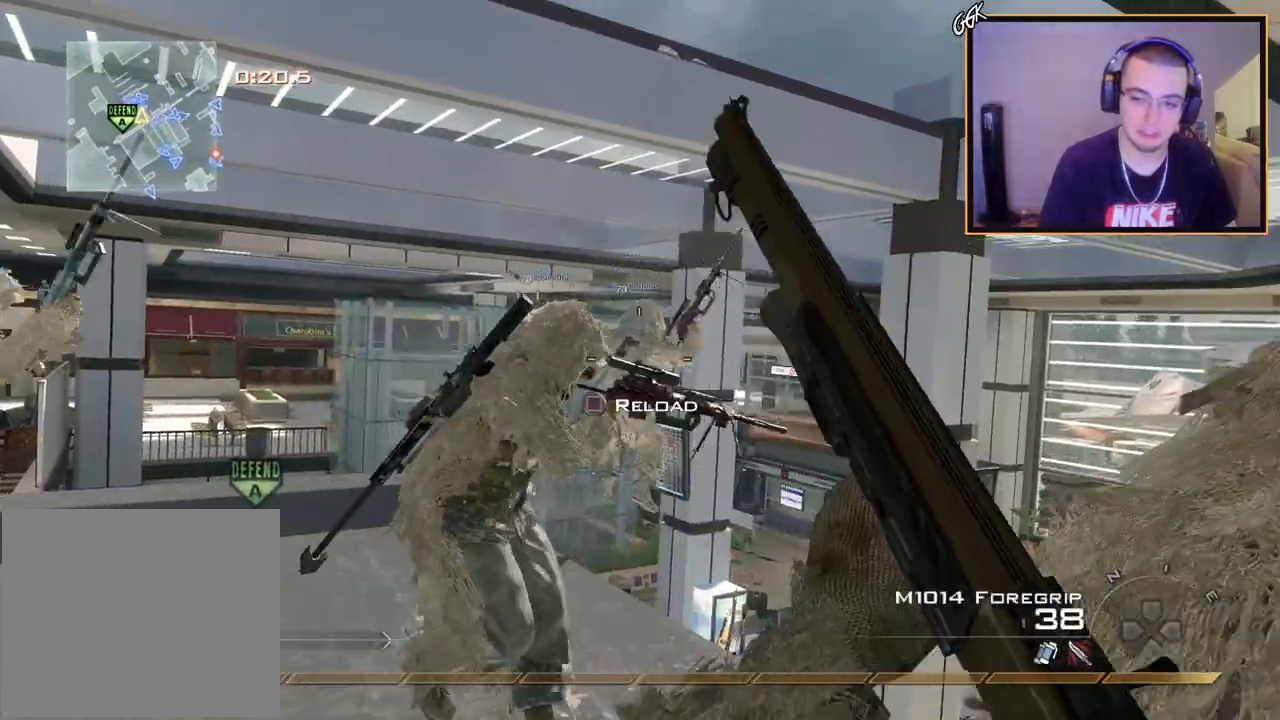
{"buttons": [], "left_stick": "up-left", "right_stick": "center", "events": [[50, "TRIANGLE", "up"], [400, "left_stick", "up-left"], [417, "TRIANGLE", "down"], [484, "TRIANGLE", "up"]]}
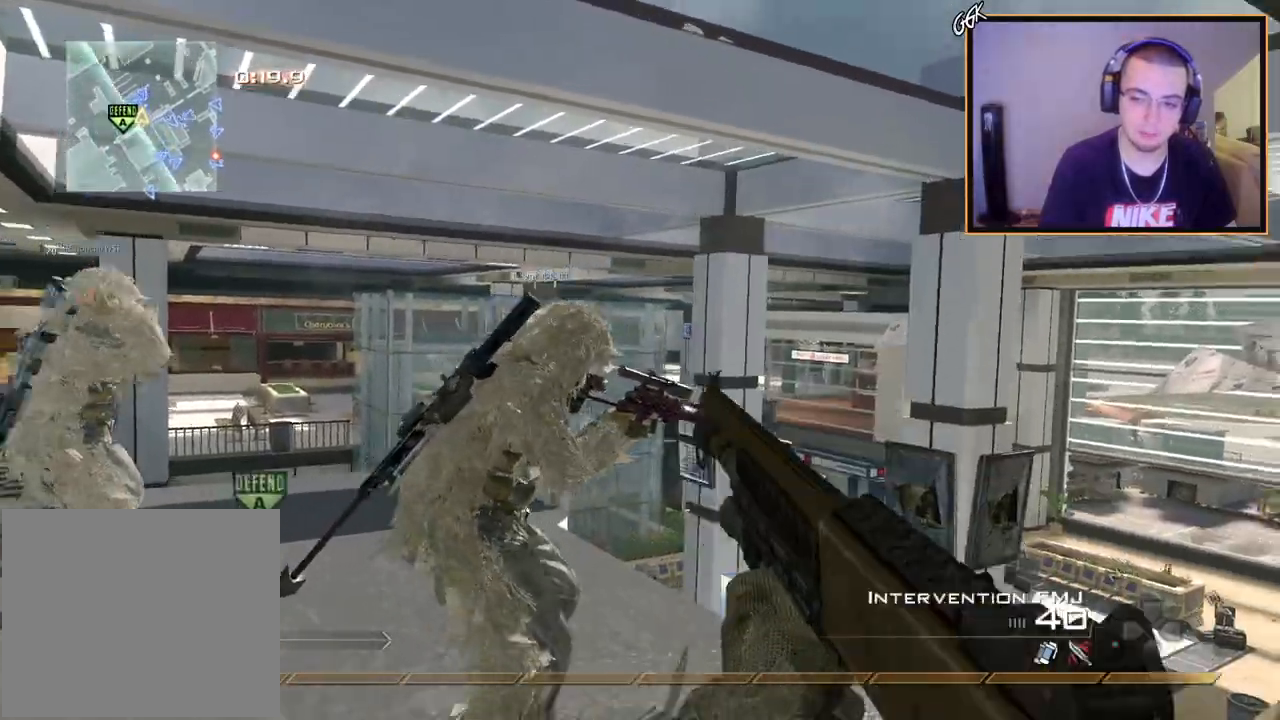
{"buttons": [], "left_stick": "center", "right_stick": "center", "events": [[34, "left_stick", "center"], [251, "SQUARE", "down"], [267, "R2", "down"], [351, "SQUARE", "up"], [367, "R2", "up"]]}
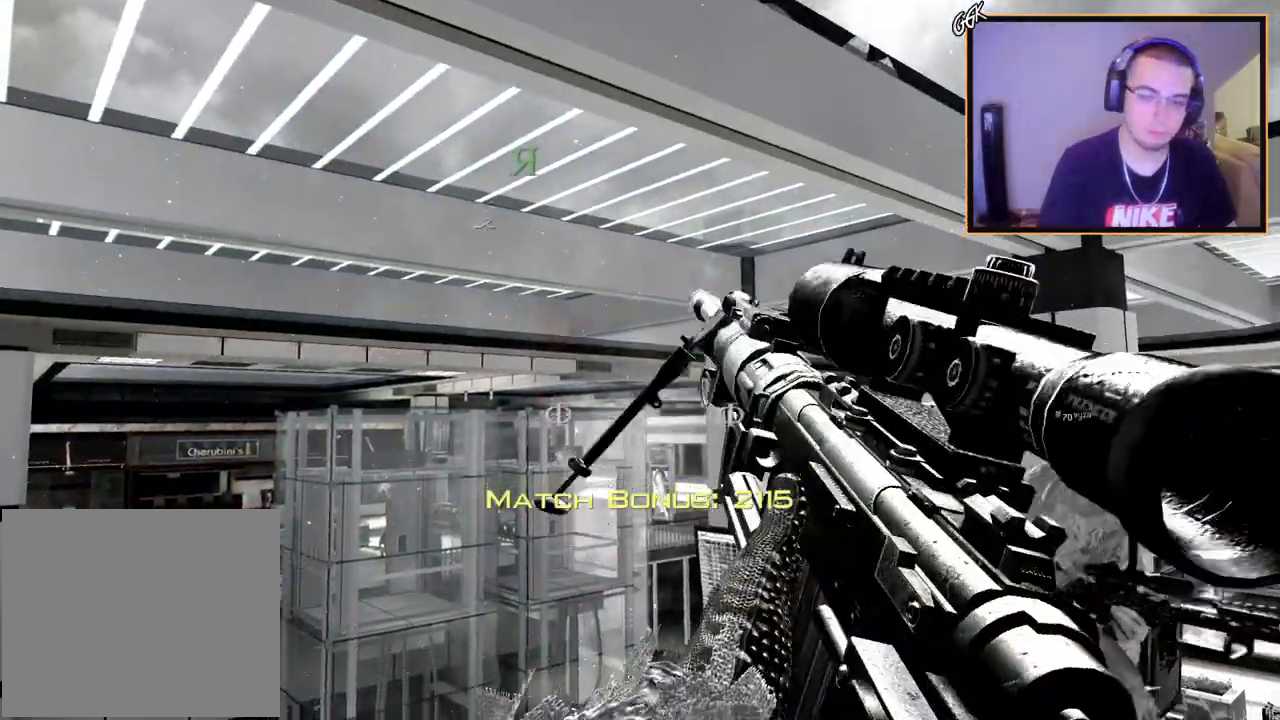
{"buttons": [], "left_stick": "center", "right_stick": "center", "events": [[67, "TRIANGLE", "down"], [134, "TRIANGLE", "up"], [417, "TRIANGLE", "down"], [501, "TRIANGLE", "up"]]}
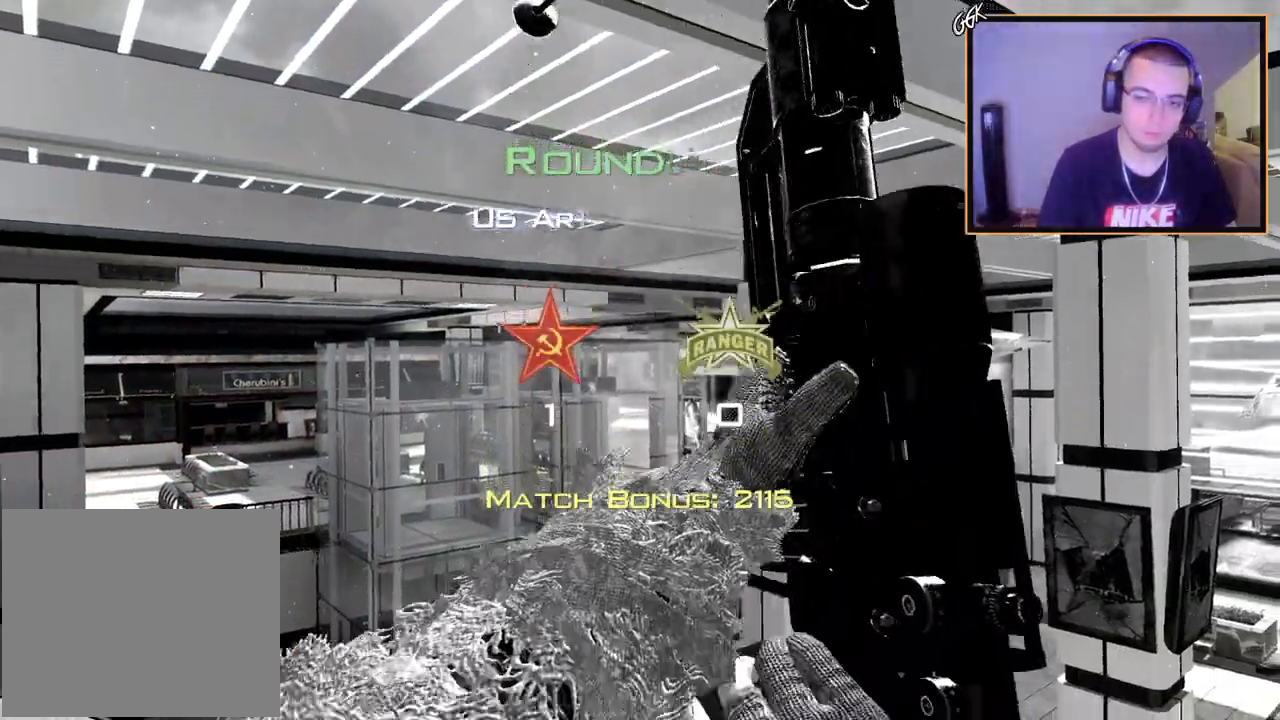
{"buttons": [], "left_stick": "center", "right_stick": "center", "events": [[150, "SQUARE", "down"], [233, "SQUARE", "up"]]}